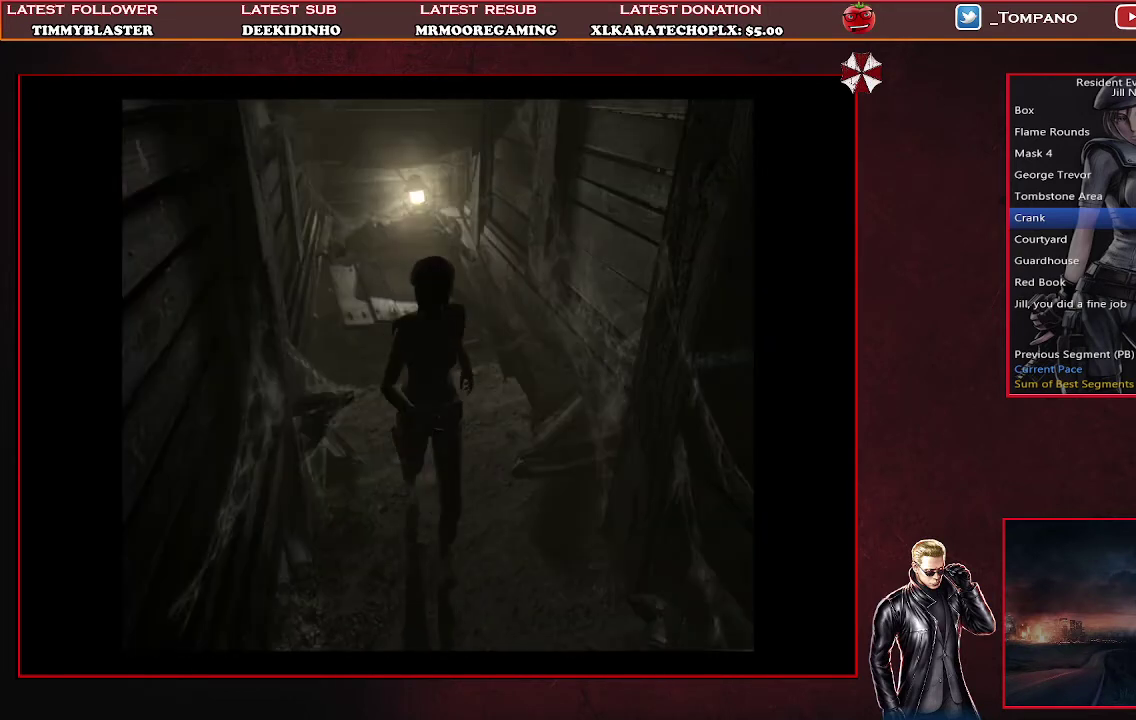
Gameplay with a controller (PlayStation layout); each line is a JSON object with the inputs held at the frame after it. "events" lists button and stick changes between this image and that frame as [ms after this image, input, new state], when the widget could be followed in between. Not read: R3 right_stick.
{"buttons": ["CROSS", "SQUARE", "DPAD_UP", "DPAD_LEFT"], "left_stick": "center", "events": [[367, "DPAD_LEFT", "down"], [467, "CROSS", "down"]]}
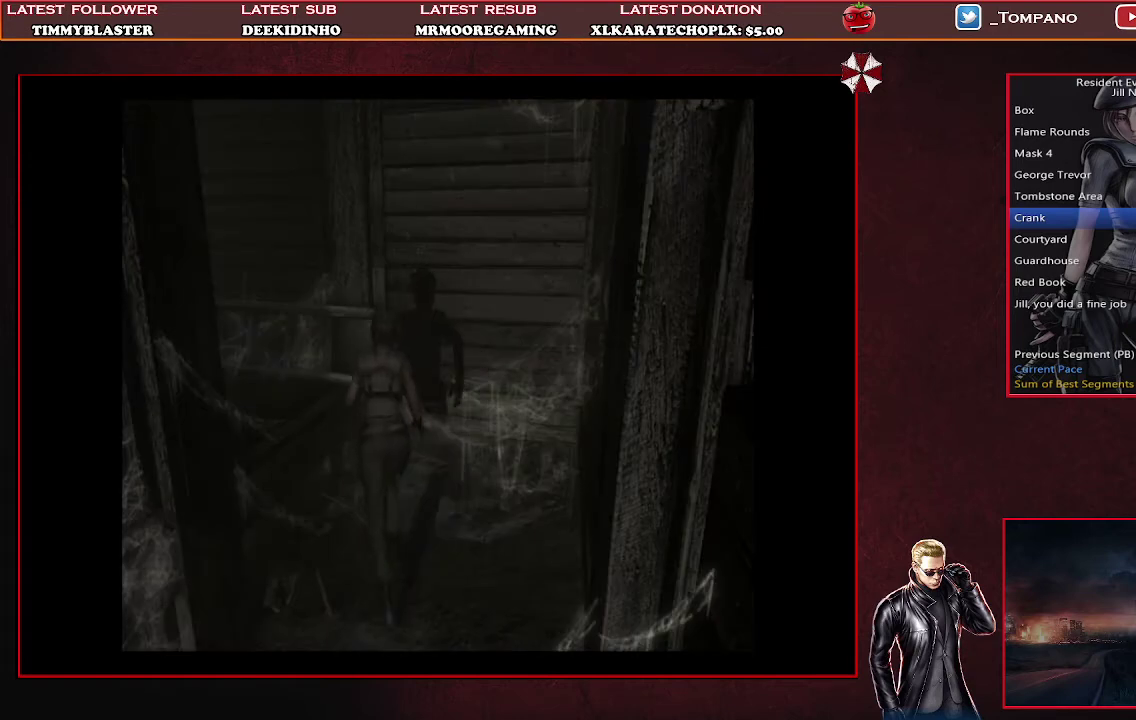
{"buttons": ["CROSS", "DPAD_UP"], "left_stick": "center", "events": [[100, "SQUARE", "up"], [133, "CROSS", "up"], [233, "CROSS", "down"], [300, "CROSS", "up"], [333, "DPAD_LEFT", "up"], [367, "CROSS", "down"], [433, "CROSS", "up"], [500, "CROSS", "down"]]}
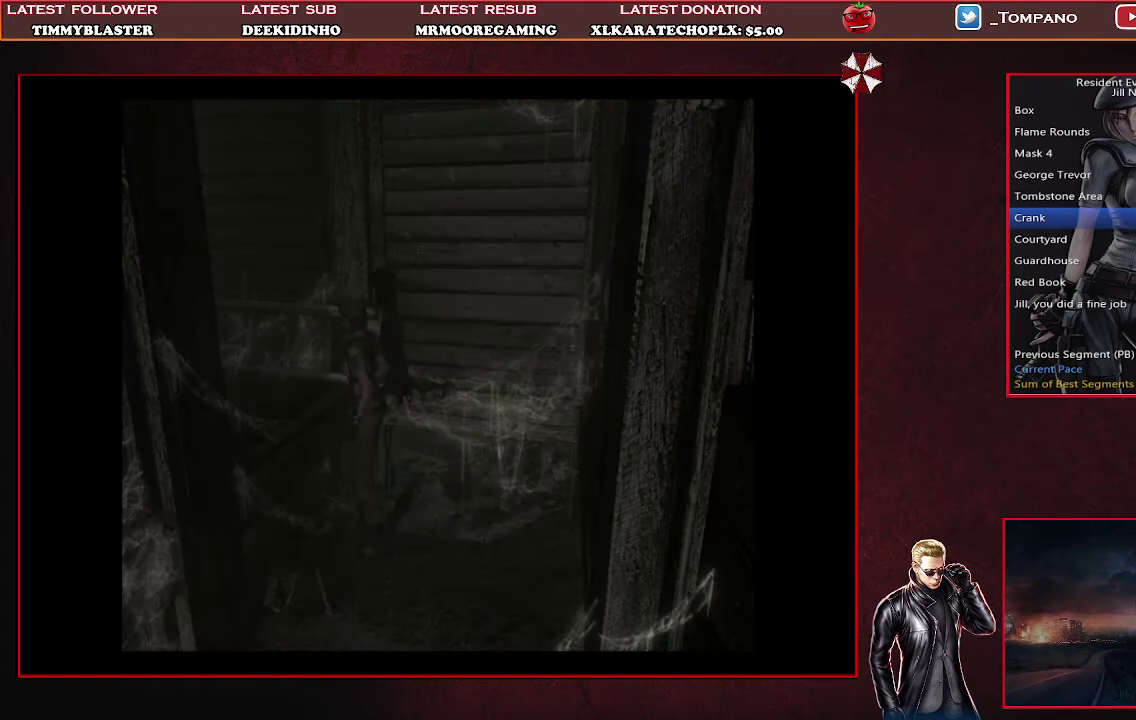
{"buttons": ["SQUARE", "DPAD_UP"], "left_stick": "center", "events": [[67, "CROSS", "up"], [233, "SQUARE", "down"]]}
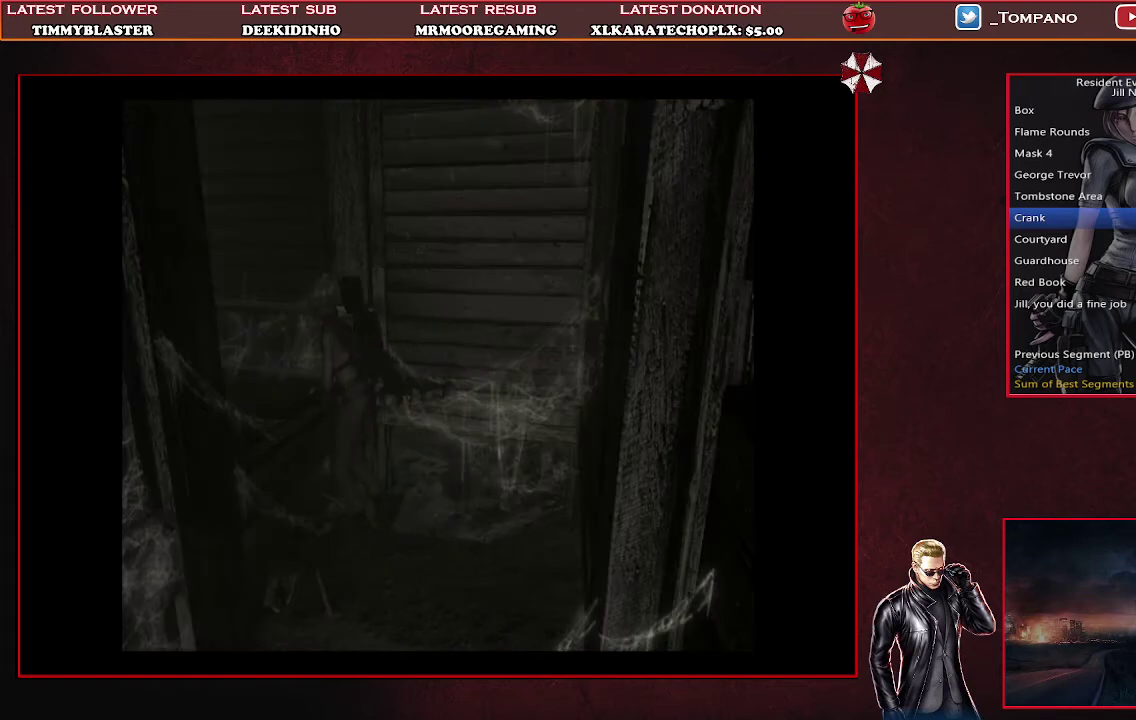
{"buttons": ["SQUARE", "DPAD_UP"], "left_stick": "center", "events": []}
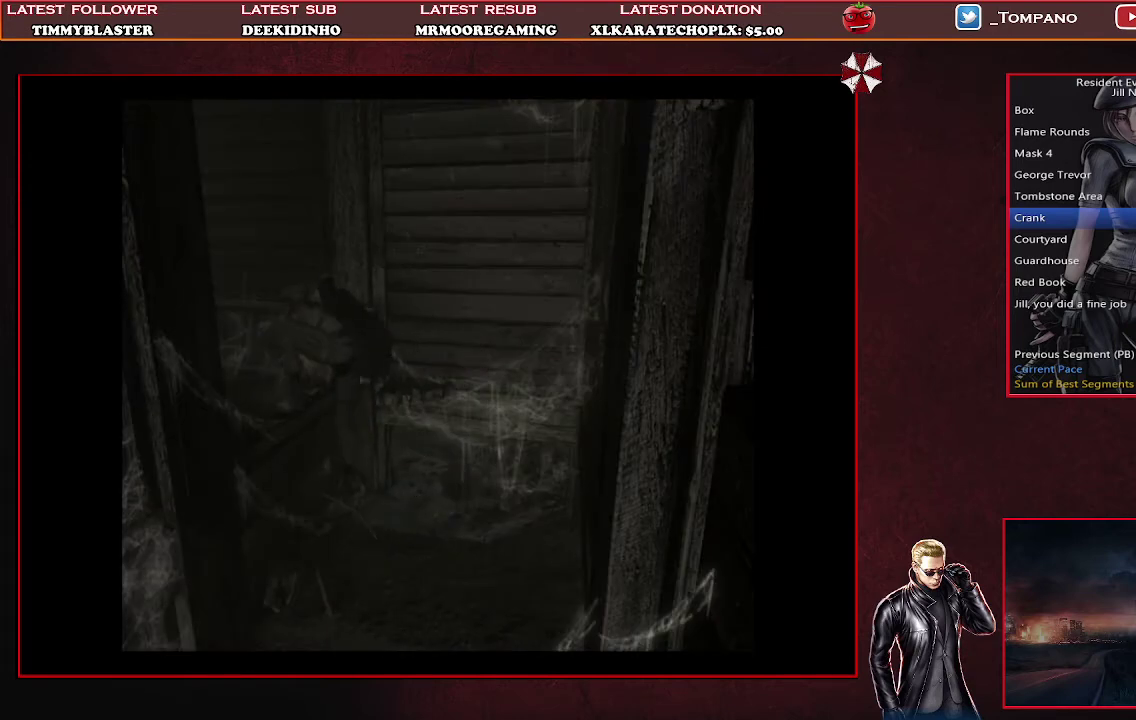
{"buttons": ["SQUARE", "DPAD_UP"], "left_stick": "center", "events": []}
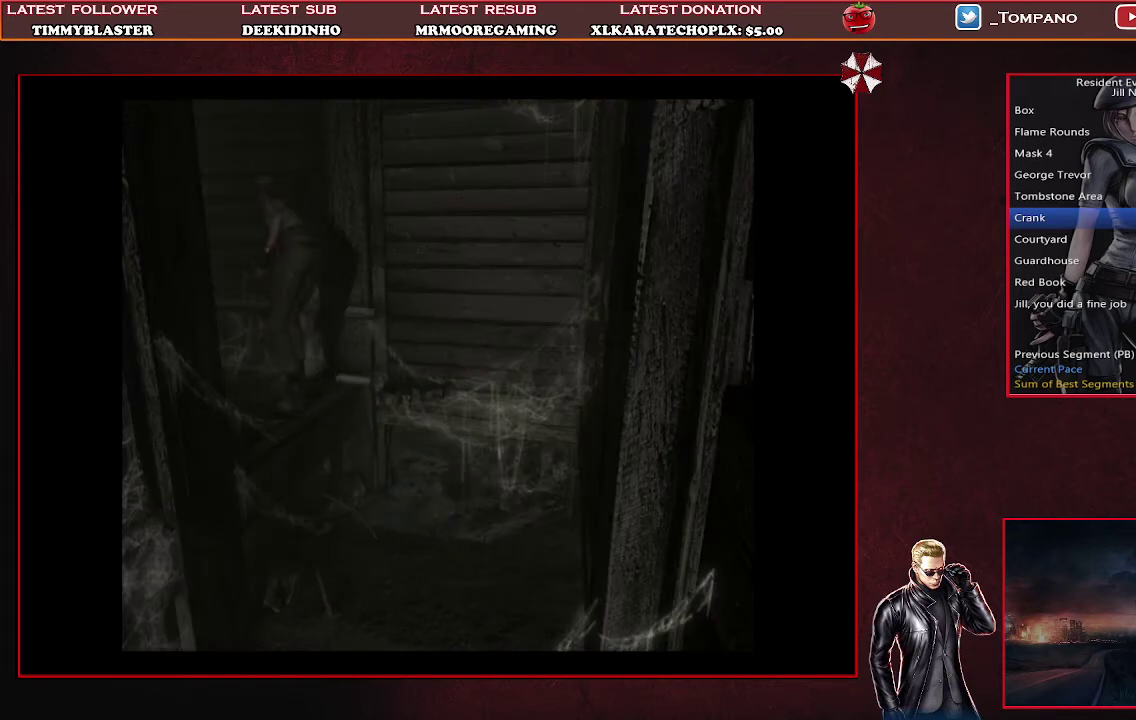
{"buttons": ["SQUARE", "DPAD_UP"], "left_stick": "center", "events": []}
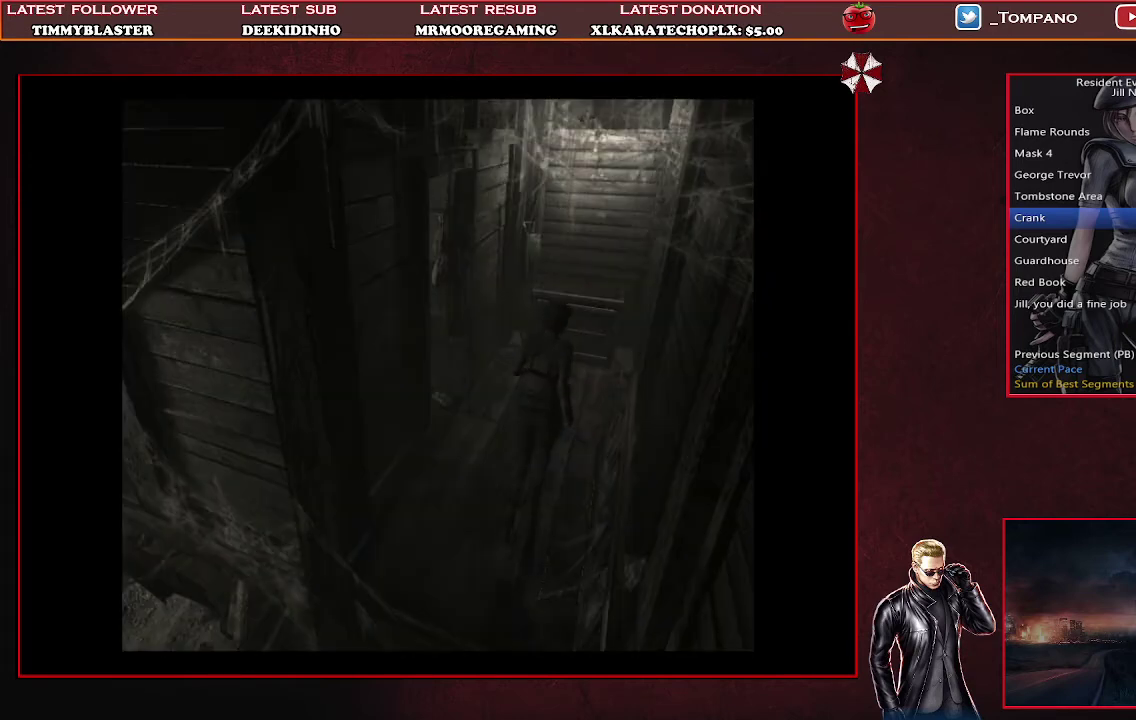
{"buttons": ["SQUARE", "DPAD_UP"], "left_stick": "center", "events": []}
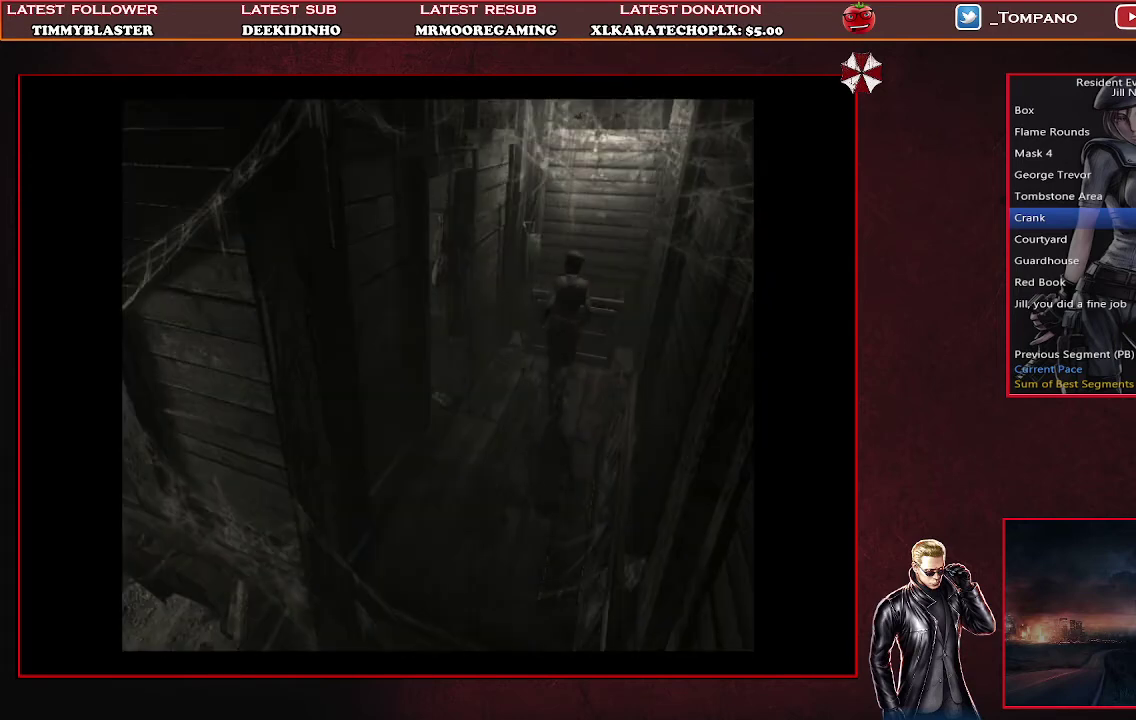
{"buttons": ["CROSS", "DPAD_UP"], "left_stick": "center", "events": [[267, "CROSS", "down"], [367, "SQUARE", "up"], [433, "CROSS", "up"], [500, "CROSS", "down"]]}
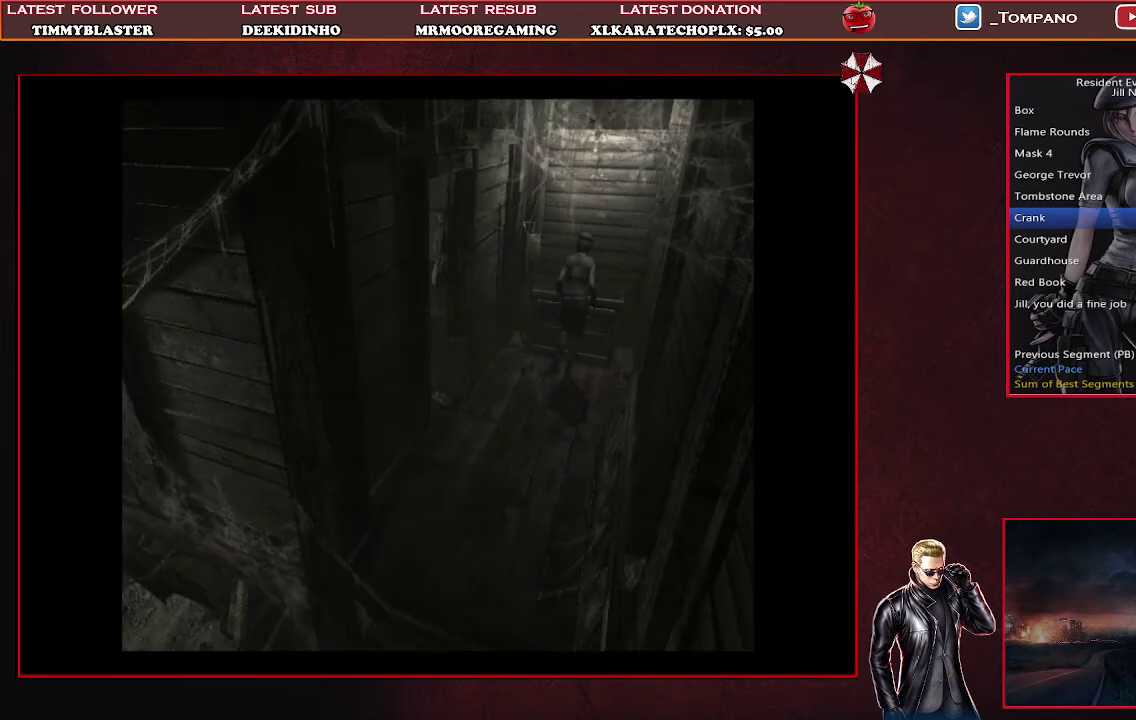
{"buttons": [], "left_stick": "center", "events": [[100, "CROSS", "up"], [167, "CROSS", "down"], [167, "DPAD_UP", "up"], [267, "CROSS", "up"]]}
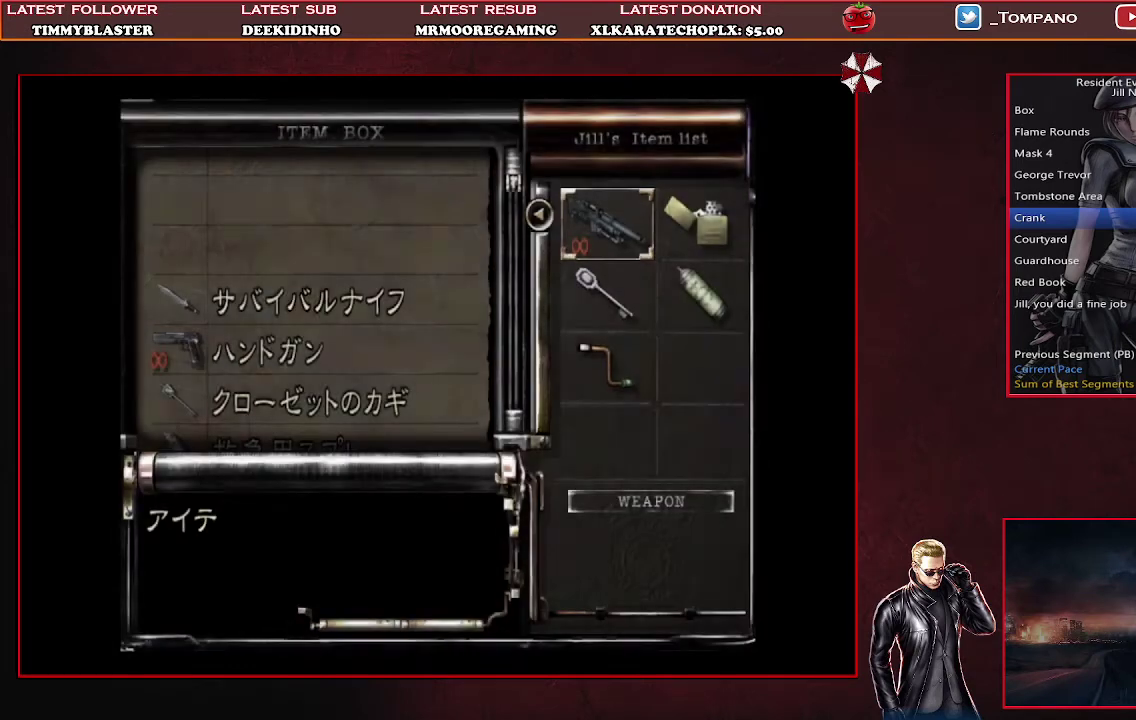
{"buttons": [], "left_stick": "center", "events": [[33, "DPAD_RIGHT", "down"], [133, "DPAD_RIGHT", "up"], [167, "CROSS", "down"], [267, "CROSS", "up"], [367, "CROSS", "down"], [467, "CROSS", "up"]]}
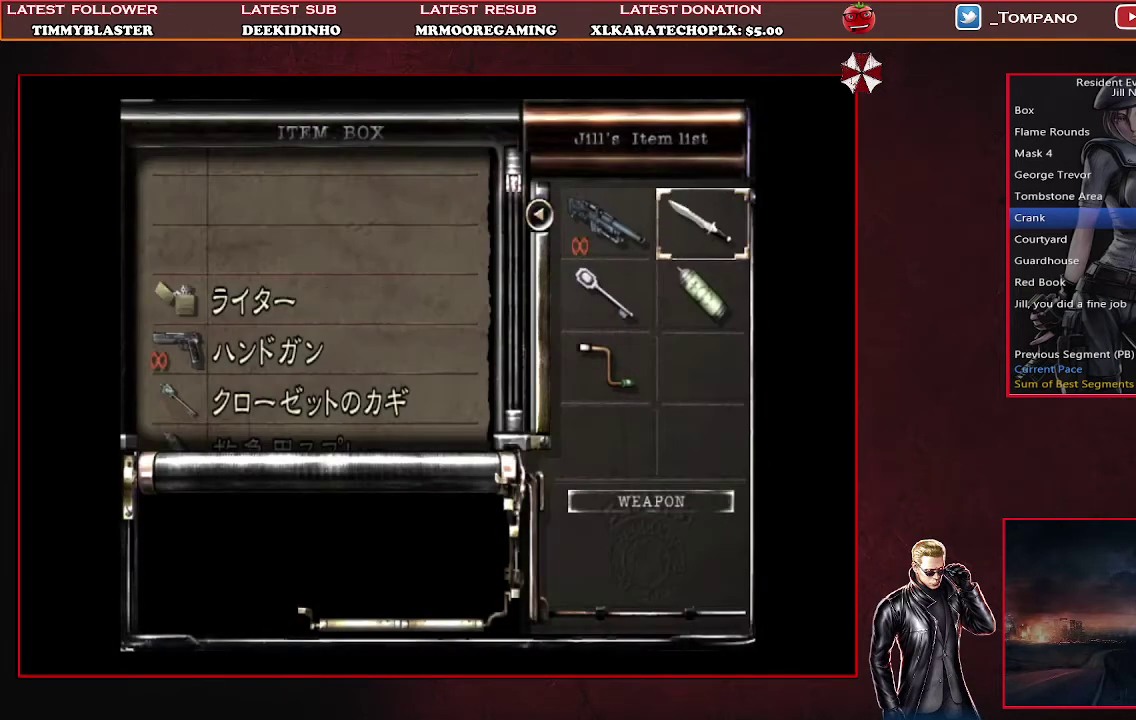
{"buttons": ["CROSS"], "left_stick": "center", "events": [[200, "DPAD_DOWN", "down"], [300, "DPAD_DOWN", "up"], [400, "DPAD_LEFT", "down"], [467, "DPAD_LEFT", "up"], [500, "CROSS", "down"]]}
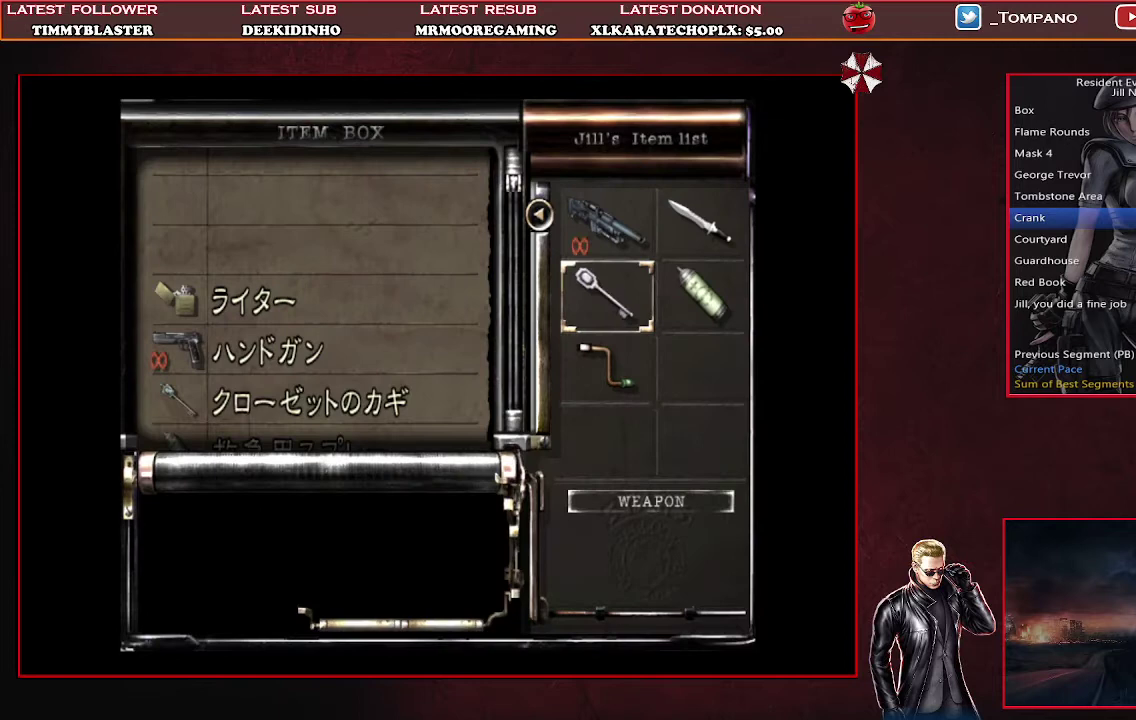
{"buttons": ["CROSS"], "left_stick": "center", "events": [[100, "CROSS", "up"], [267, "R1", "down"], [400, "R1", "up"], [467, "CROSS", "down"]]}
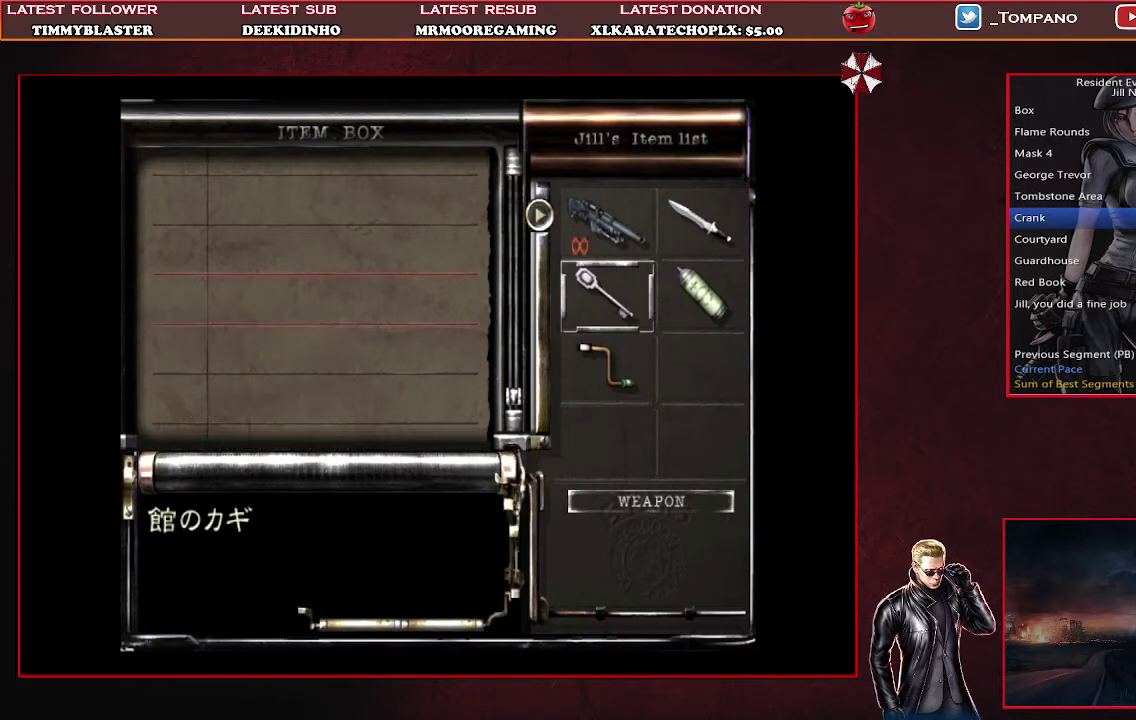
{"buttons": ["DPAD_LEFT"], "left_stick": "center", "events": [[67, "CROSS", "up"], [267, "SQUARE", "down"], [367, "SQUARE", "up"], [500, "DPAD_LEFT", "down"]]}
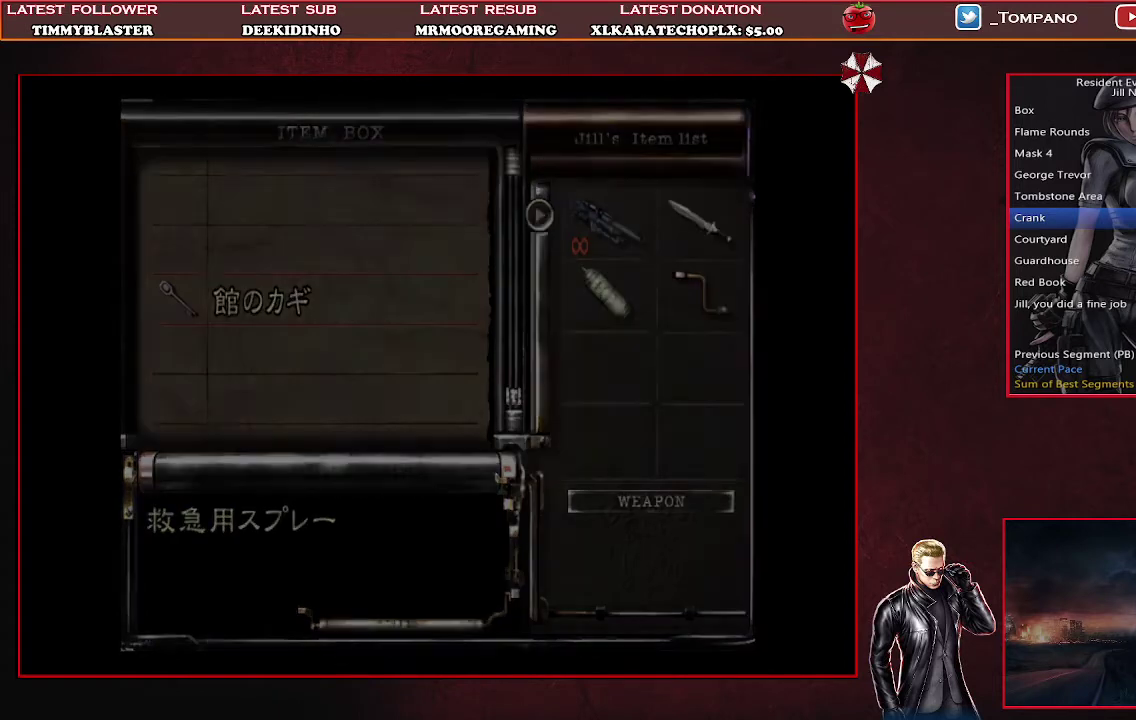
{"buttons": ["SQUARE", "DPAD_LEFT"], "left_stick": "center", "events": [[400, "SQUARE", "down"]]}
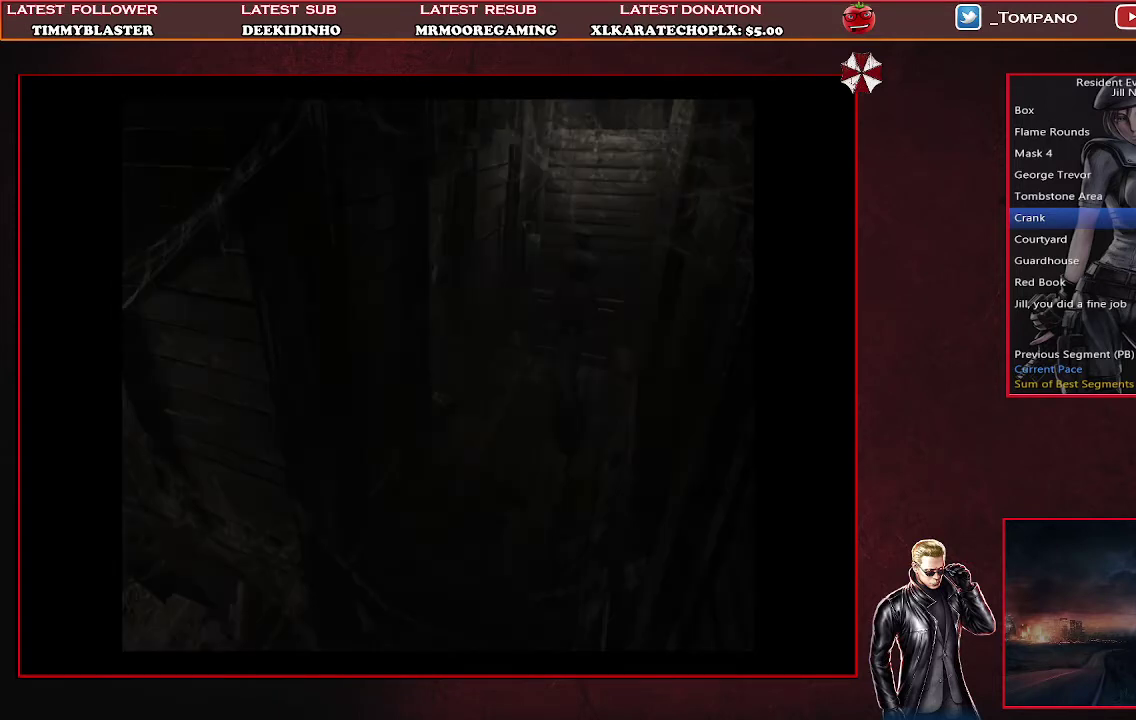
{"buttons": ["SQUARE", "DPAD_UP", "DPAD_LEFT"], "left_stick": "center", "events": [[333, "DPAD_UP", "down"]]}
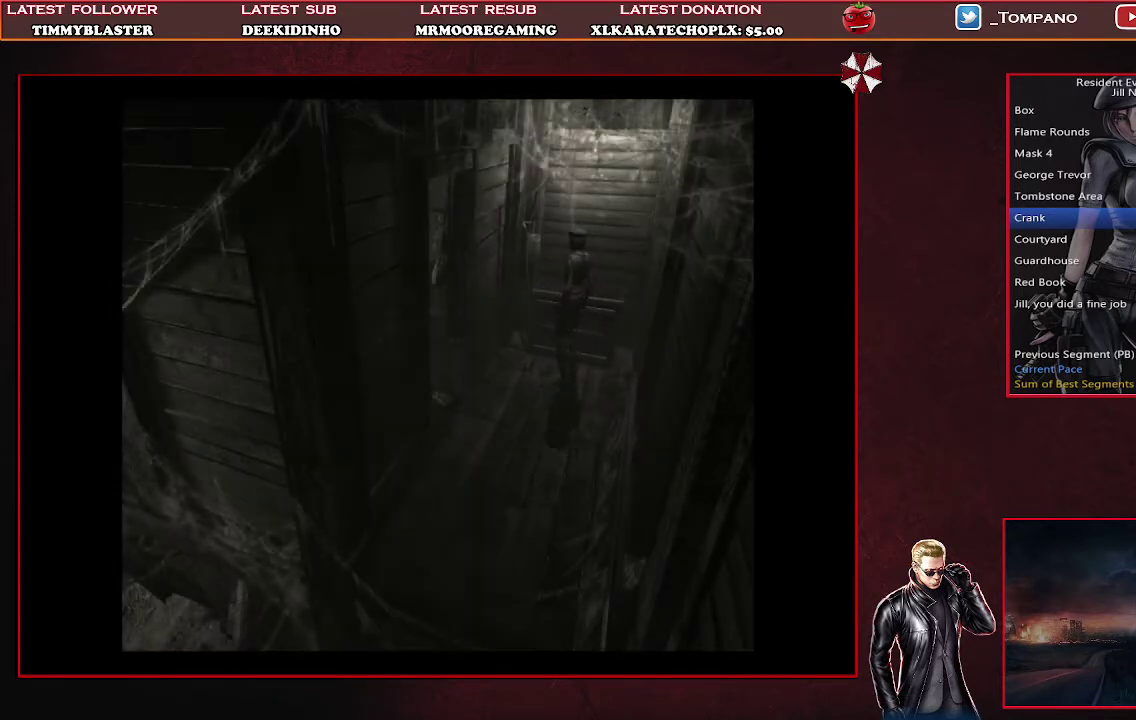
{"buttons": ["TRIANGLE"], "left_stick": "center", "events": [[333, "DPAD_LEFT", "up"], [333, "SQUARE", "up"], [367, "DPAD_UP", "up"], [433, "TRIANGLE", "down"]]}
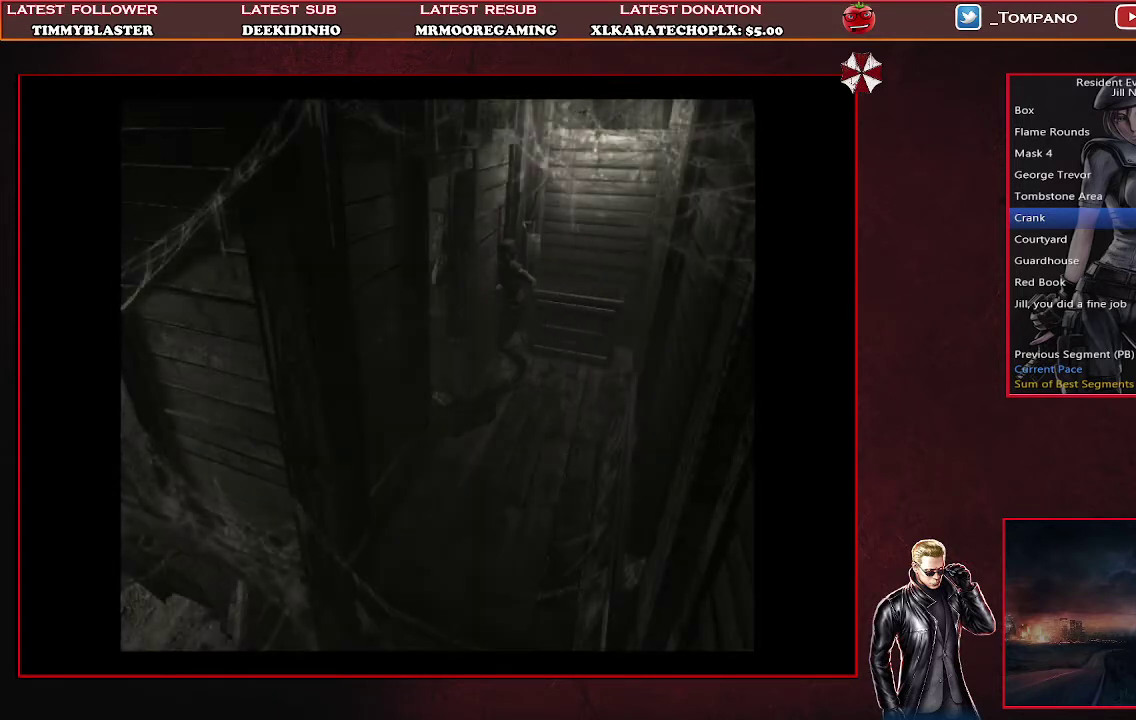
{"buttons": [], "left_stick": "center", "events": [[67, "TRIANGLE", "up"]]}
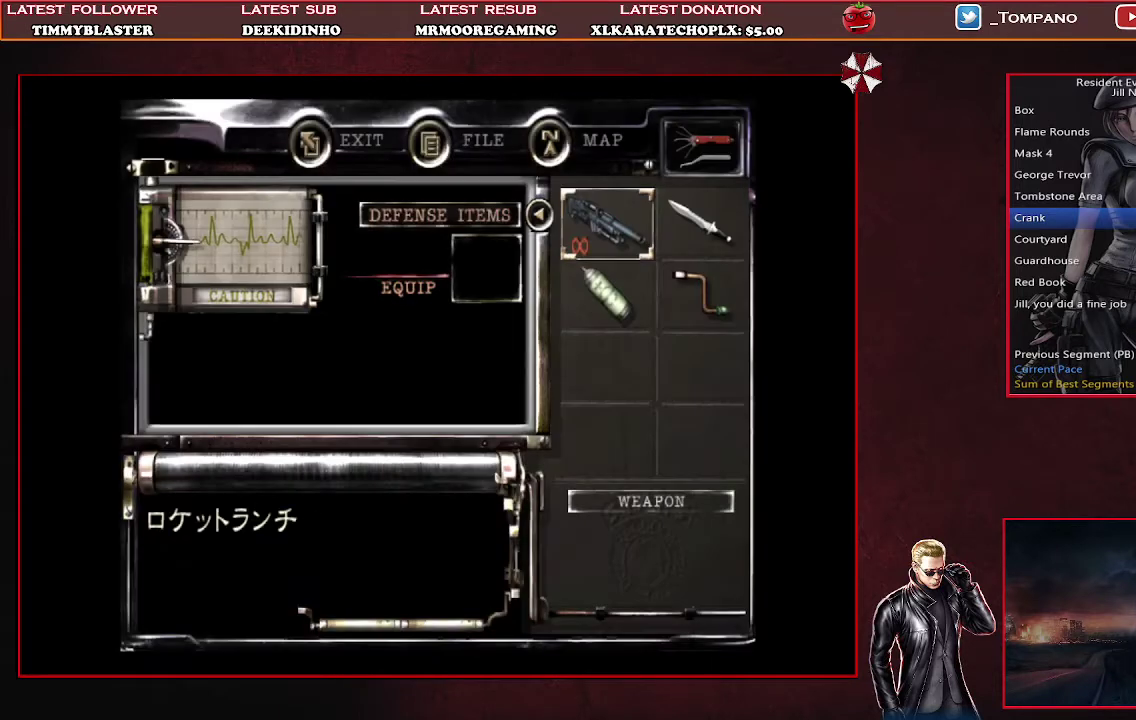
{"buttons": ["SQUARE", "DPAD_RIGHT"], "left_stick": "center", "events": [[33, "TRIANGLE", "down"], [167, "TRIANGLE", "up"], [200, "DPAD_RIGHT", "down"], [433, "SQUARE", "down"]]}
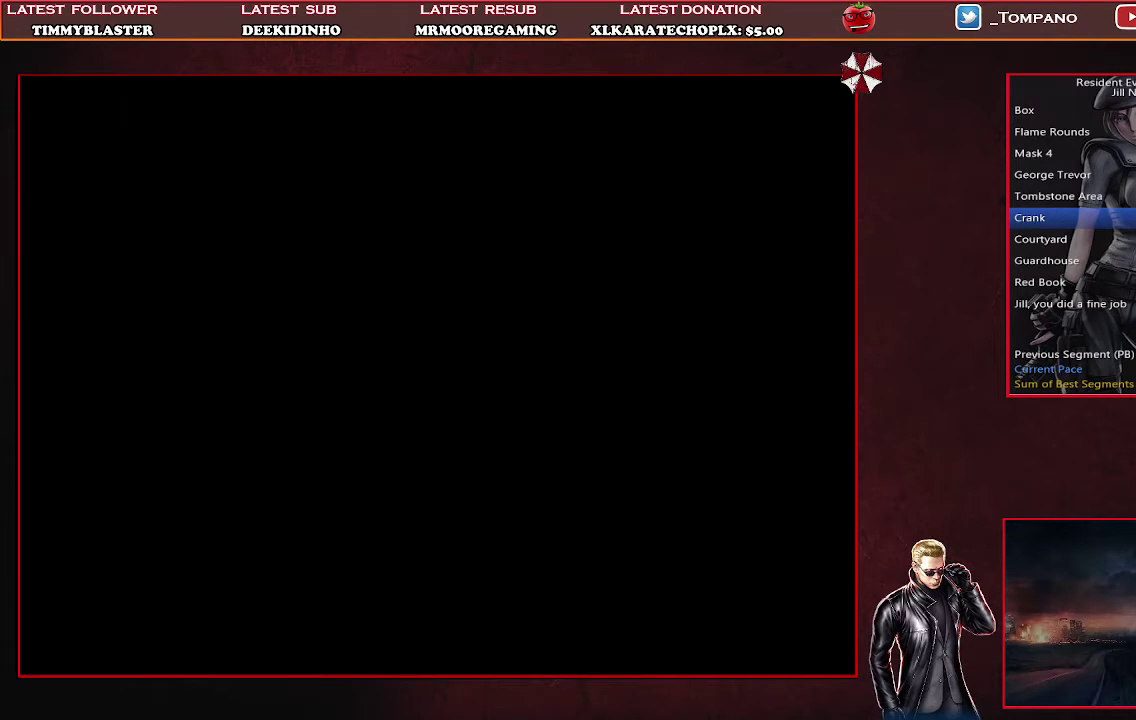
{"buttons": ["SQUARE", "DPAD_UP", "DPAD_RIGHT"], "left_stick": "center", "events": [[433, "DPAD_UP", "down"]]}
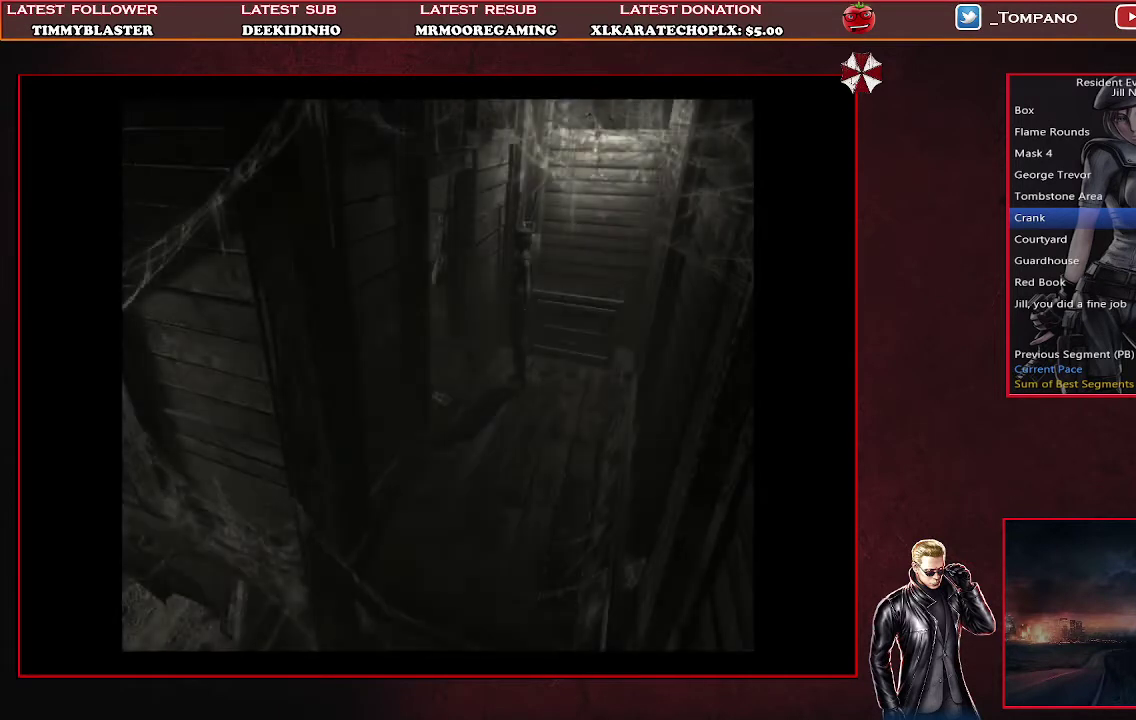
{"buttons": ["DPAD_UP", "DPAD_RIGHT"], "left_stick": "center", "events": [[233, "CROSS", "down"], [300, "SQUARE", "up"], [333, "DPAD_RIGHT", "up"], [367, "CROSS", "up"], [500, "DPAD_RIGHT", "down"]]}
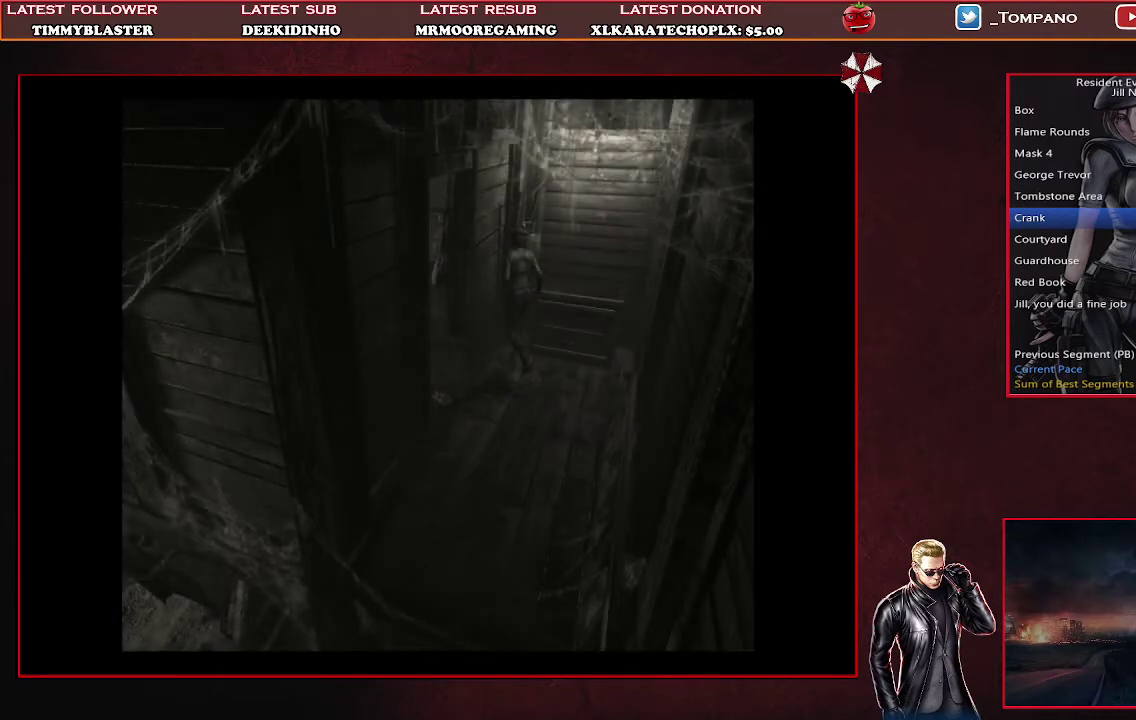
{"buttons": [], "left_stick": "center", "events": [[100, "CROSS", "down"], [233, "CROSS", "up"], [333, "CROSS", "down"], [433, "CROSS", "up"], [500, "DPAD_RIGHT", "up"], [500, "DPAD_UP", "up"]]}
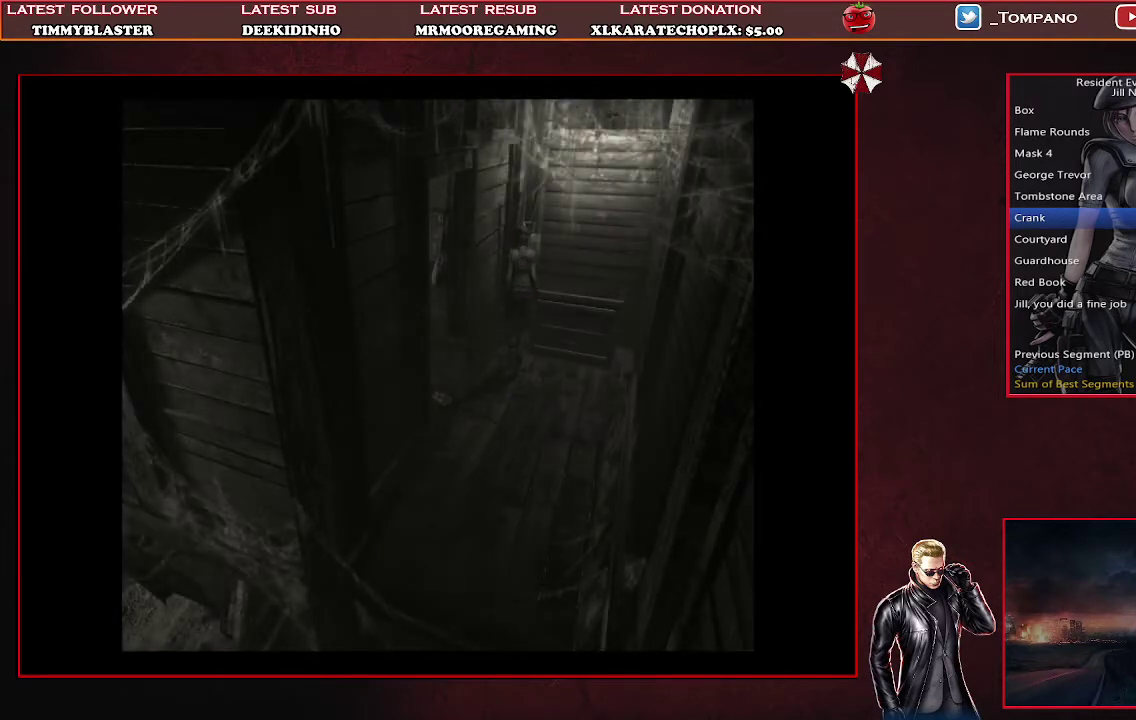
{"buttons": [], "left_stick": "center", "events": [[33, "CROSS", "down"], [167, "CROSS", "up"], [267, "CROSS", "down"], [400, "CROSS", "up"]]}
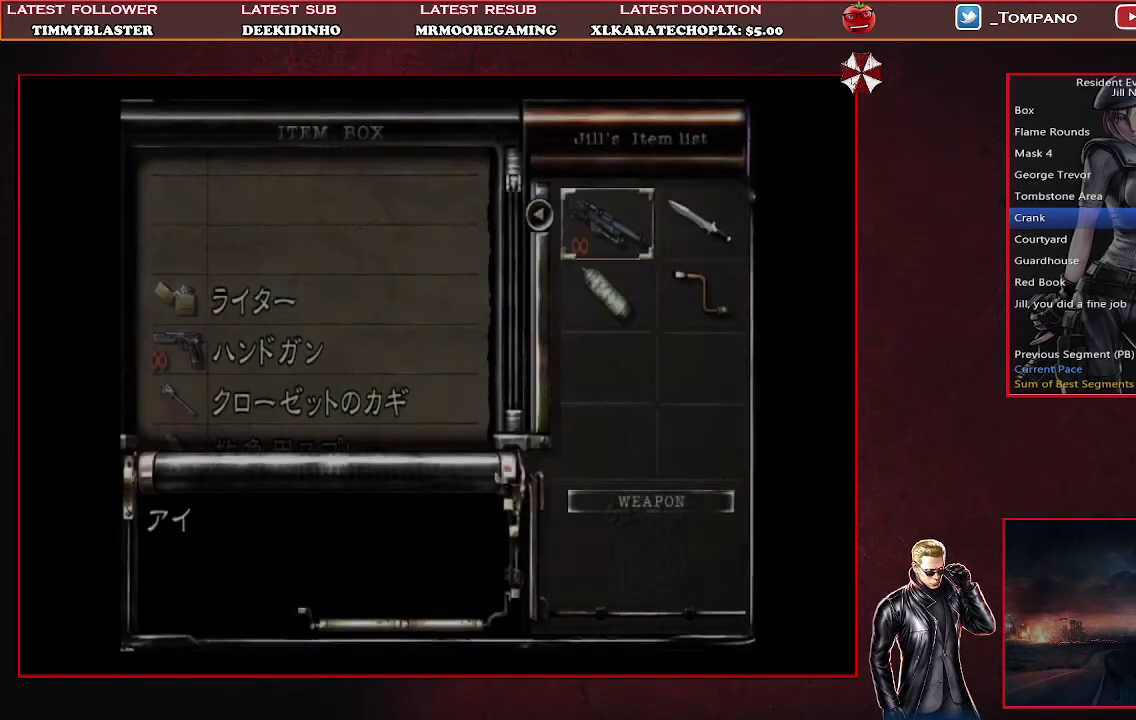
{"buttons": ["DPAD_UP"], "left_stick": "center", "events": [[167, "DPAD_RIGHT", "down"], [233, "DPAD_RIGHT", "up"], [300, "CROSS", "down"], [400, "CROSS", "up"], [500, "DPAD_UP", "down"]]}
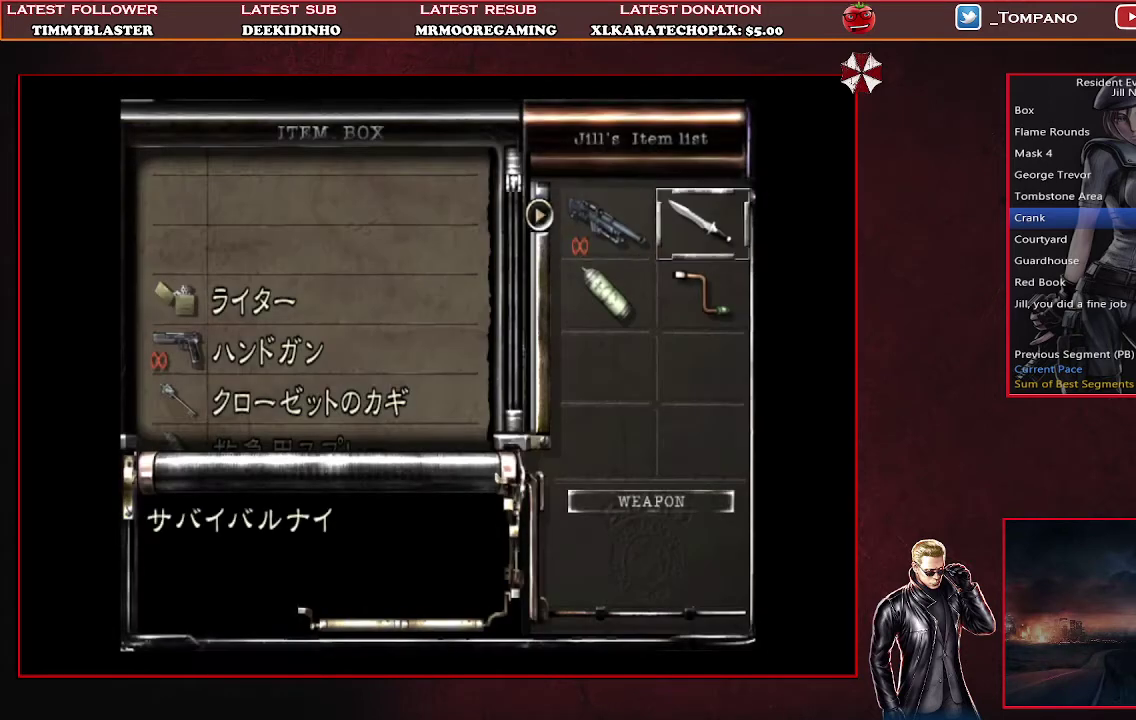
{"buttons": ["CROSS"], "left_stick": "center", "events": [[100, "DPAD_UP", "up"], [467, "CROSS", "down"]]}
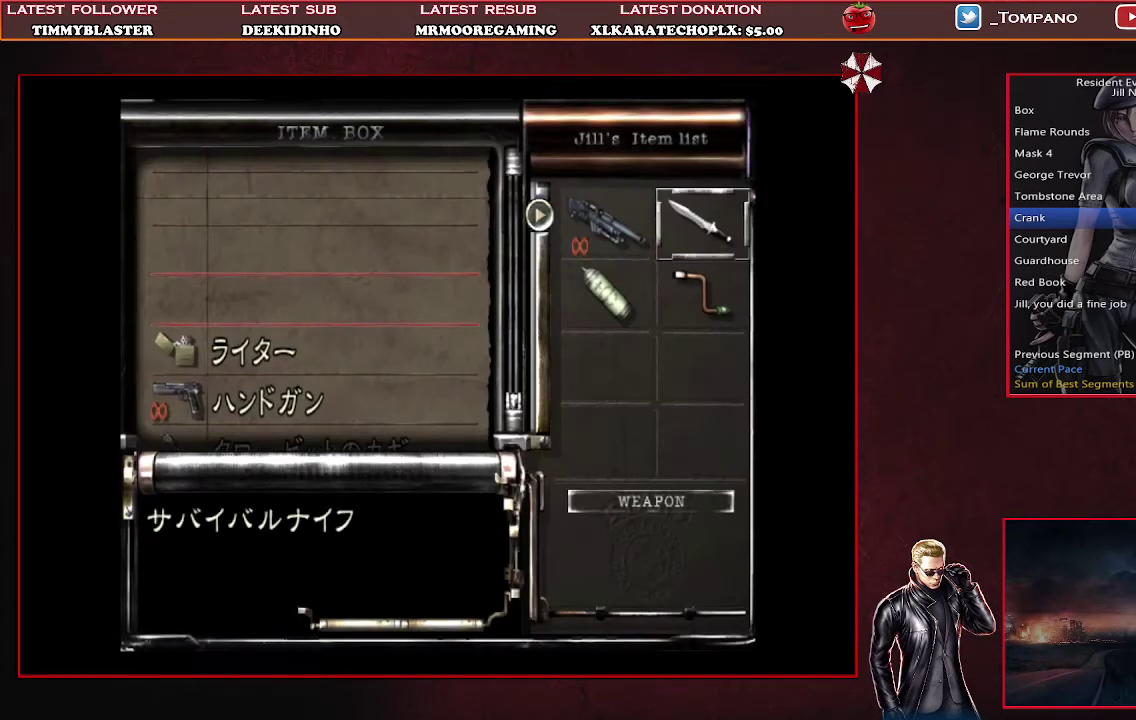
{"buttons": ["DPAD_LEFT"], "left_stick": "center", "events": [[100, "CROSS", "up"], [233, "SQUARE", "down"], [367, "SQUARE", "up"], [433, "DPAD_LEFT", "down"]]}
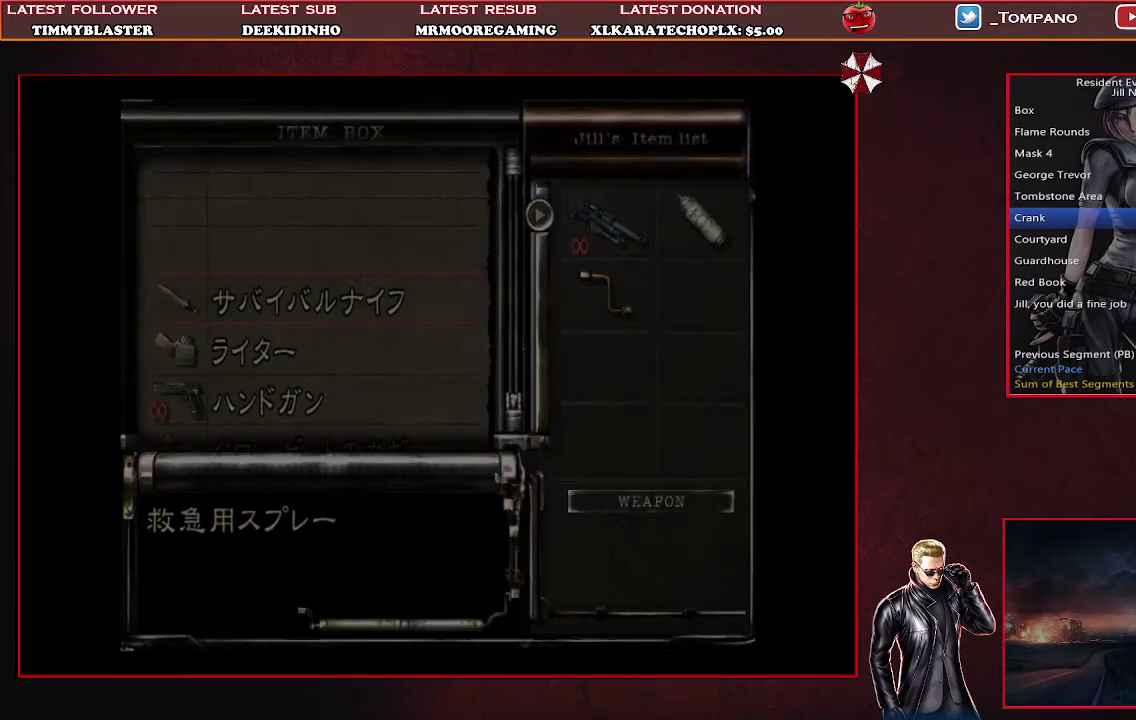
{"buttons": ["SQUARE", "DPAD_LEFT"], "left_stick": "center", "events": [[300, "SQUARE", "down"]]}
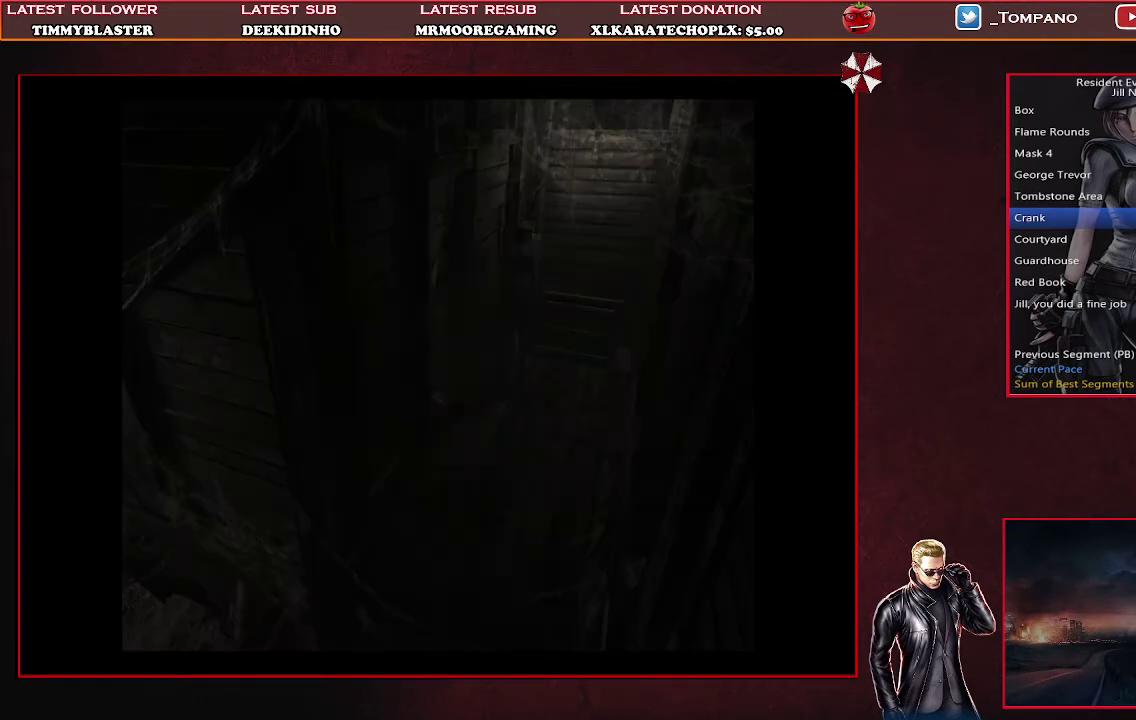
{"buttons": ["SQUARE", "DPAD_UP", "DPAD_LEFT"], "left_stick": "center", "events": [[467, "DPAD_UP", "down"]]}
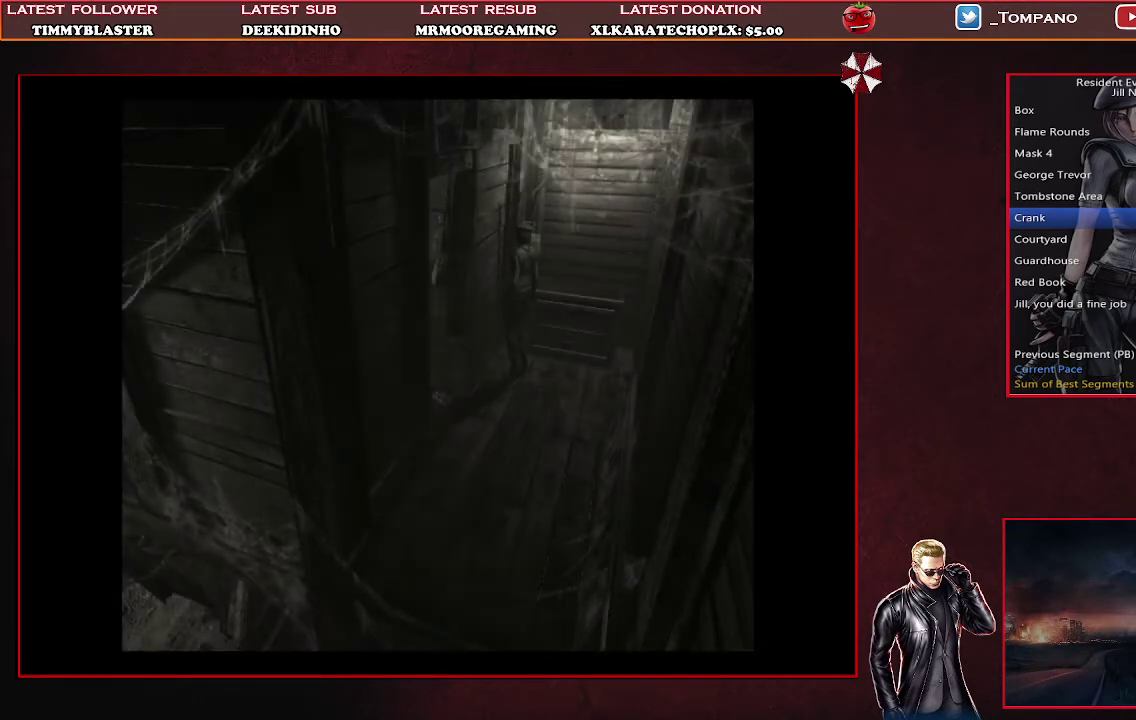
{"buttons": ["SQUARE", "DPAD_UP", "DPAD_LEFT"], "left_stick": "center", "events": []}